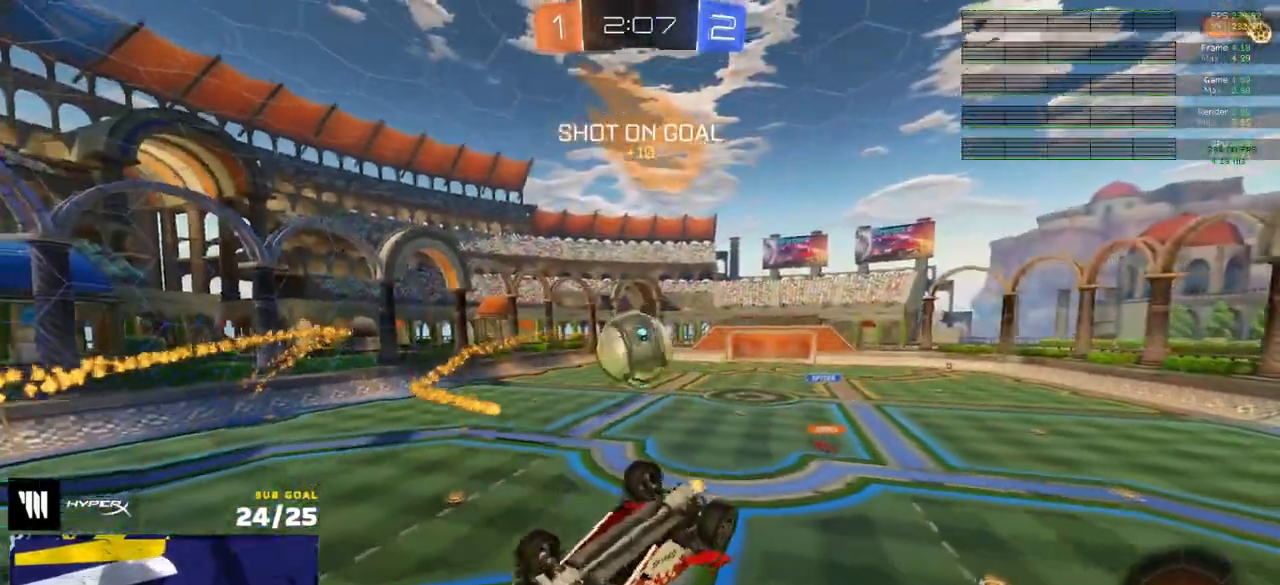
Gameplay with a controller (Xbox layout); each line is a JSON object with the inputs held at the frame after it. "events" lists button and stick changes between this image and that frame as [ms after this image, input, new state], when the widget could be followed in between.
{"buttons": ["R2"], "left_stick": "down-left", "right_stick": "center", "events": [[67, "left_stick", "right"], [100, "R2", "up"], [183, "left_stick", "center"], [233, "R2", "down"], [233, "left_stick", "left"], [250, "L1", "down"], [400, "left_stick", "down-left"], [500, "L1", "up"]]}
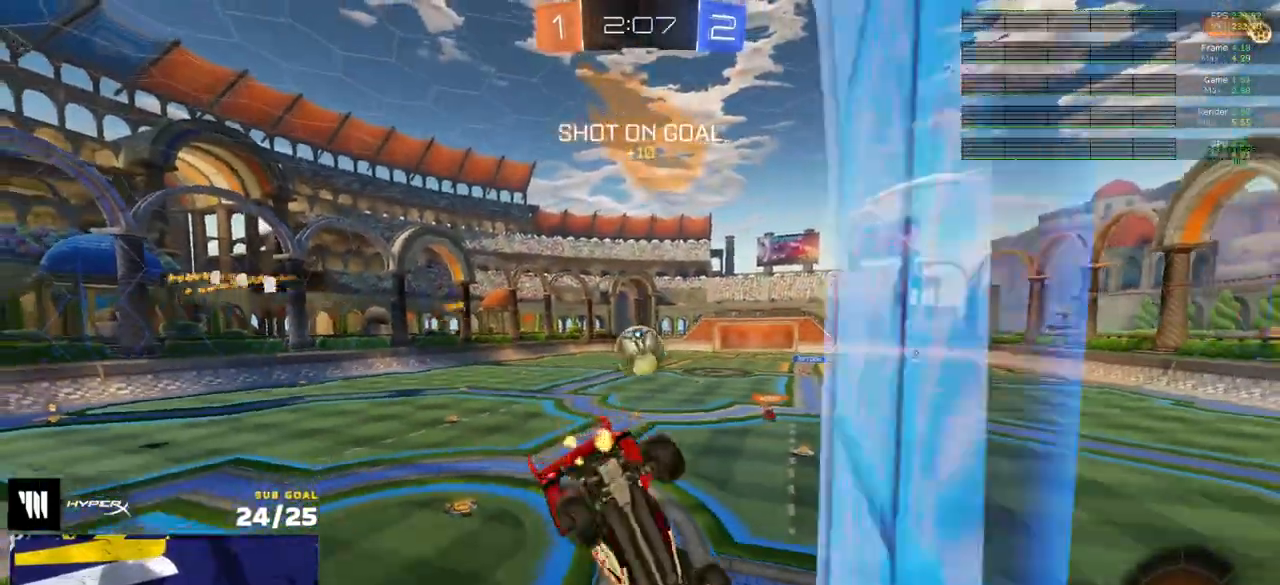
{"buttons": ["R2"], "left_stick": "right", "right_stick": "center", "events": [[67, "left_stick", "left"], [100, "L3", "down"], [267, "L3", "up"], [367, "left_stick", "right"]]}
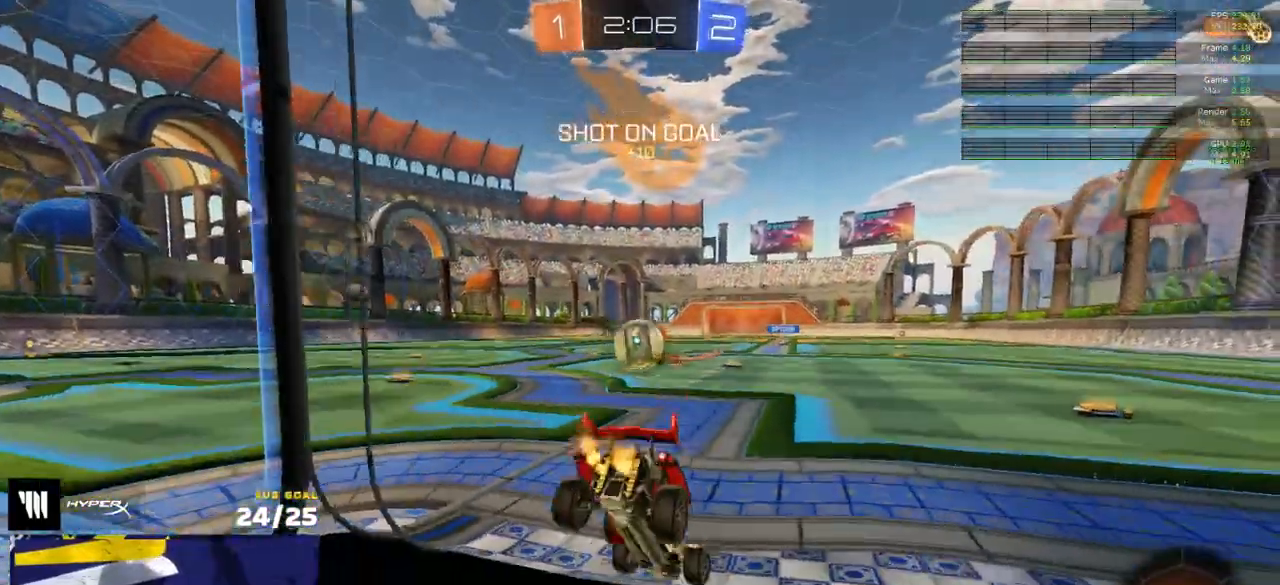
{"buttons": ["R2"], "left_stick": "center", "right_stick": "center", "events": [[83, "left_stick", "center"]]}
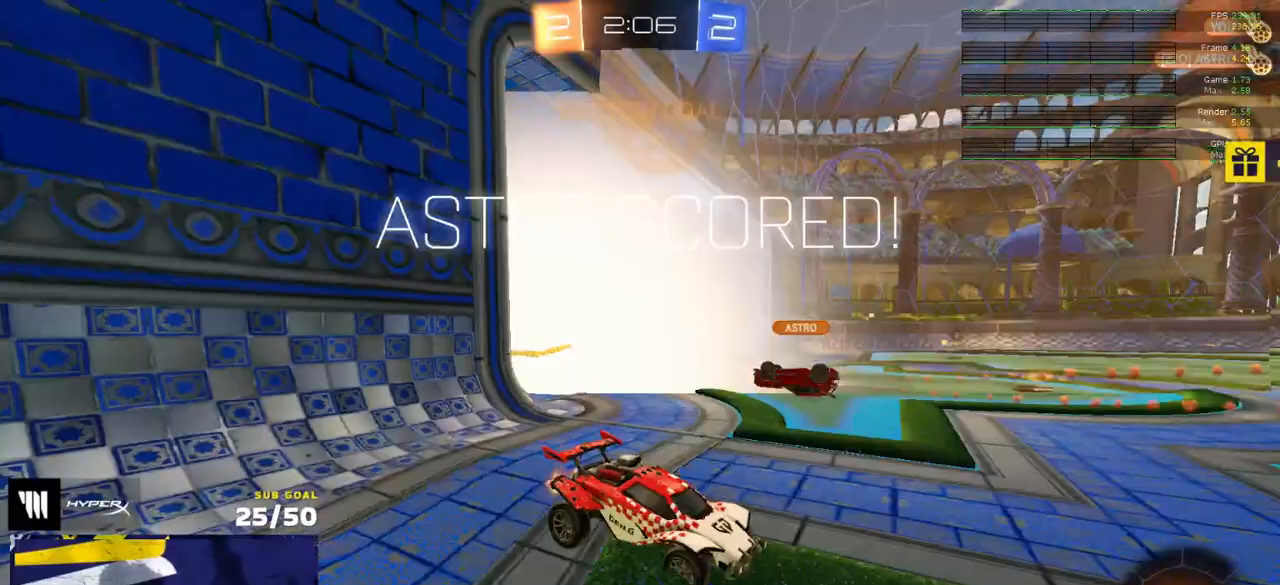
{"buttons": ["R2", "L3"], "left_stick": "up-left", "right_stick": "center", "events": [[100, "SELECT", "down"], [250, "SELECT", "up"], [417, "L3", "down"], [417, "left_stick", "up-left"]]}
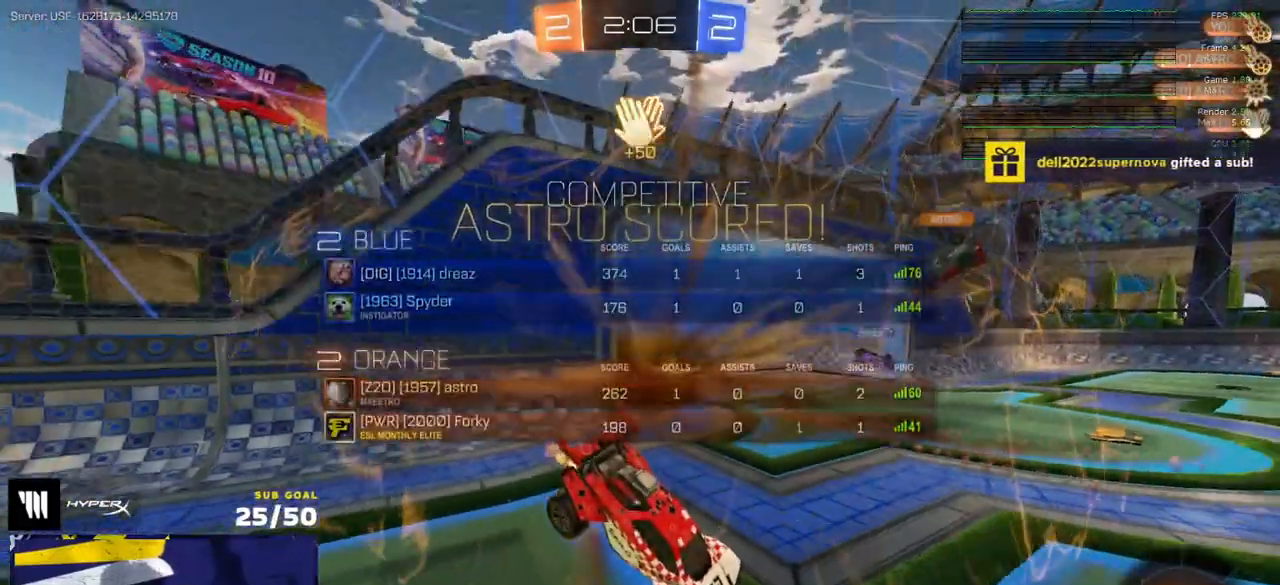
{"buttons": ["R2"], "left_stick": "down-left", "right_stick": "center", "events": [[250, "left_stick", "down-left"], [433, "L3", "up"]]}
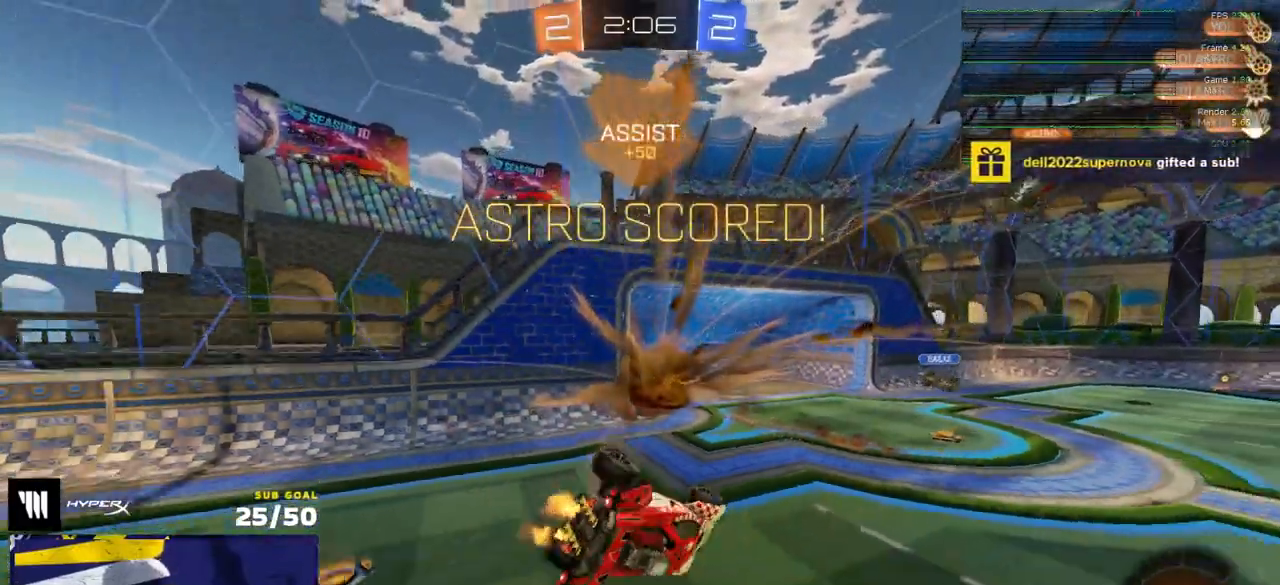
{"buttons": ["R2"], "left_stick": "down", "right_stick": "center", "events": [[317, "L1", "down"], [350, "left_stick", "up-left"], [400, "A", "down"], [467, "L1", "up"], [467, "left_stick", "down"], [500, "A", "up"]]}
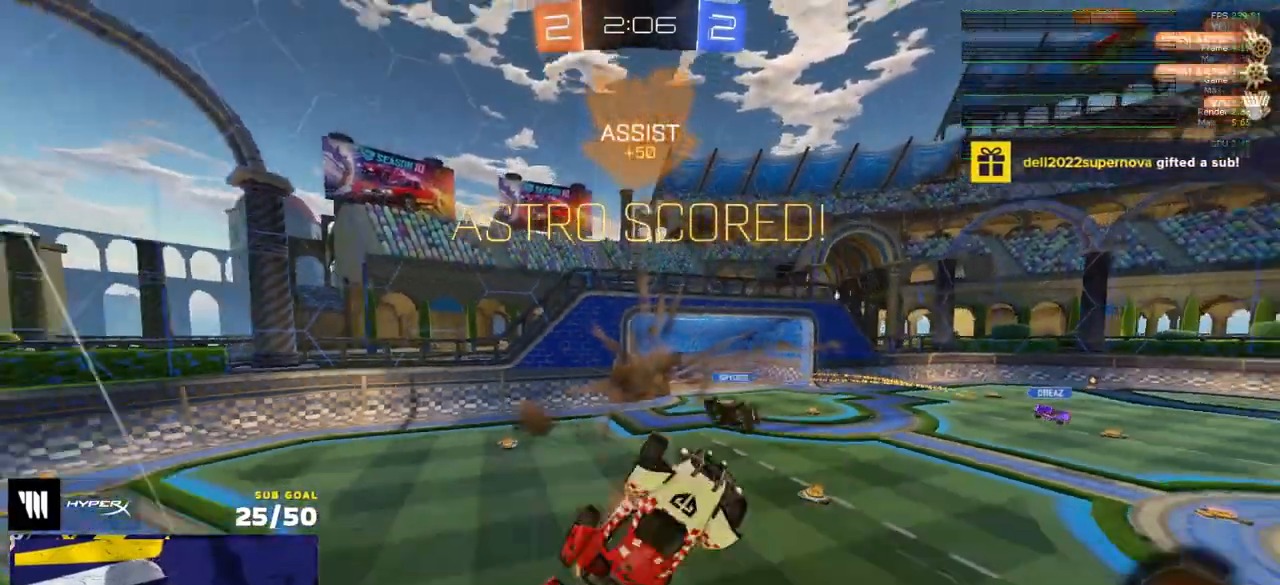
{"buttons": ["R2"], "left_stick": "down", "right_stick": "center", "events": []}
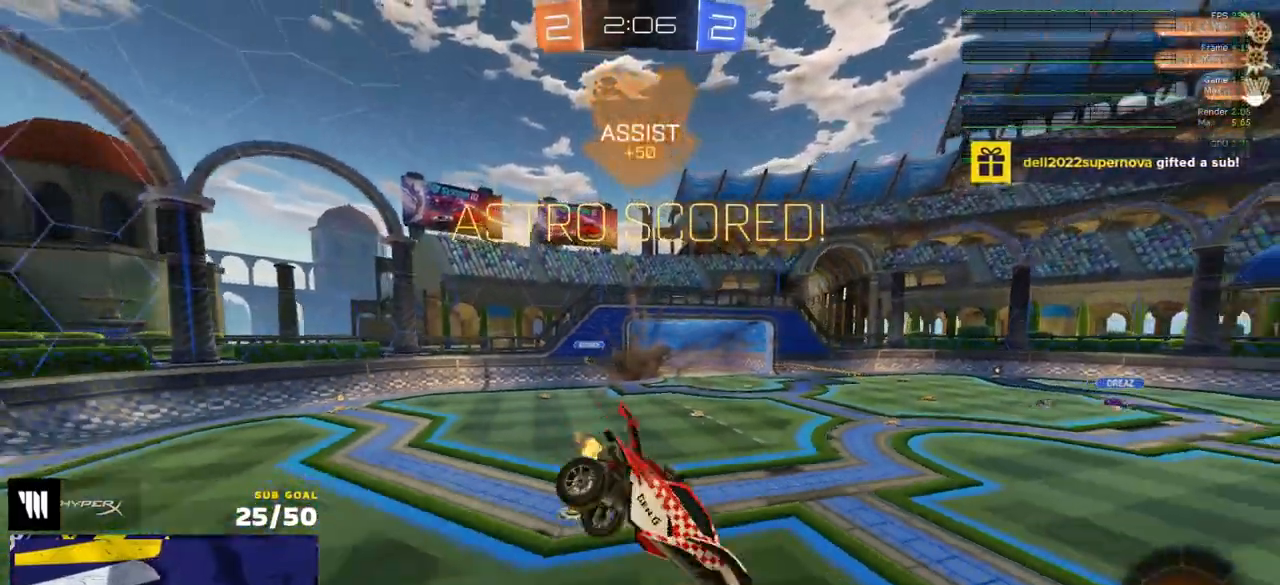
{"buttons": ["R2"], "left_stick": "center", "right_stick": "center", "events": [[67, "R2", "up"], [117, "L3", "down"], [133, "R2", "down"], [183, "left_stick", "down-right"], [433, "L3", "up"], [433, "left_stick", "center"]]}
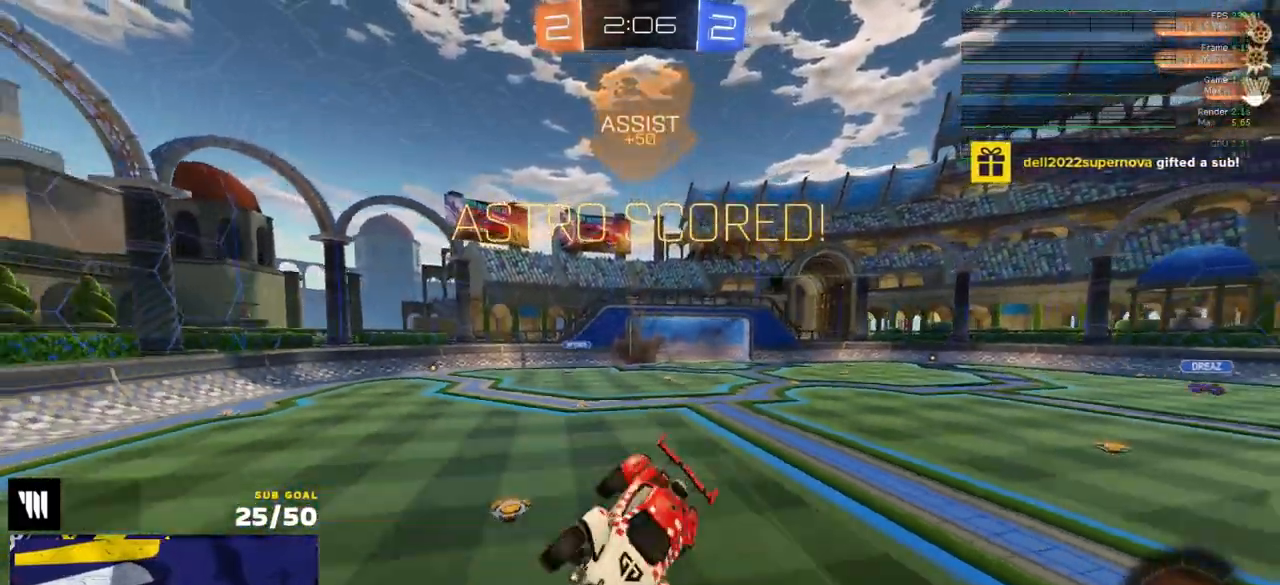
{"buttons": ["R2"], "left_stick": "center", "right_stick": "center", "events": [[183, "left_stick", "left"], [317, "L3", "down"], [383, "L3", "up"], [467, "left_stick", "center"]]}
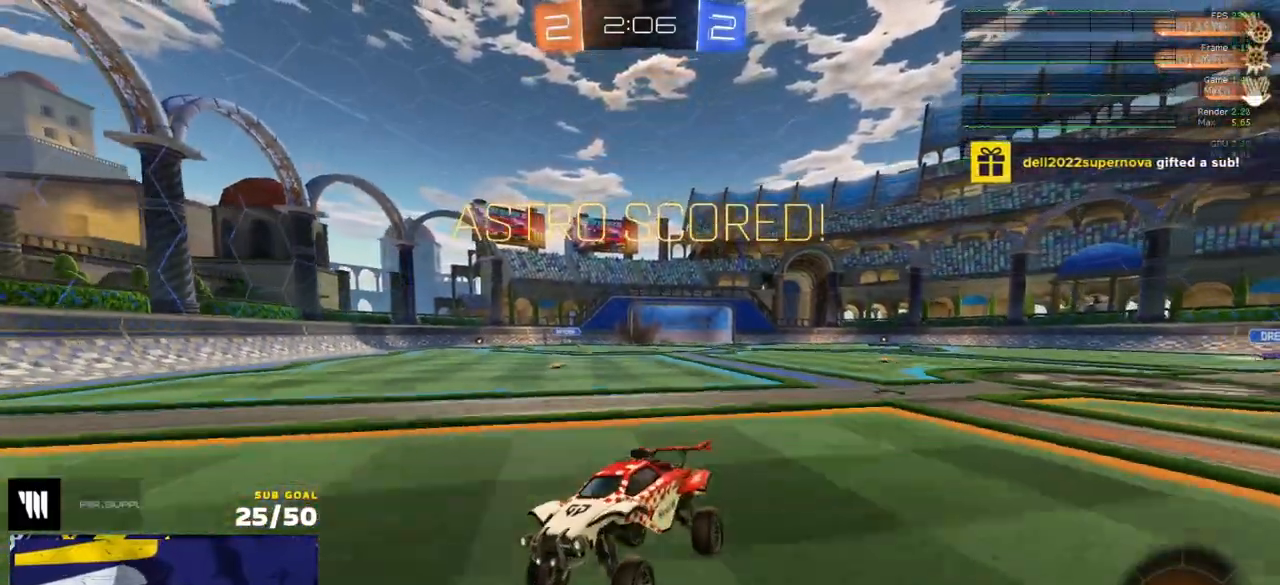
{"buttons": ["L1", "R2"], "left_stick": "center", "right_stick": "center", "events": [[33, "left_stick", "left"], [200, "A", "down"], [200, "left_stick", "right"], [250, "A", "up"], [250, "L1", "down"], [317, "A", "down"], [467, "A", "up"], [483, "left_stick", "center"]]}
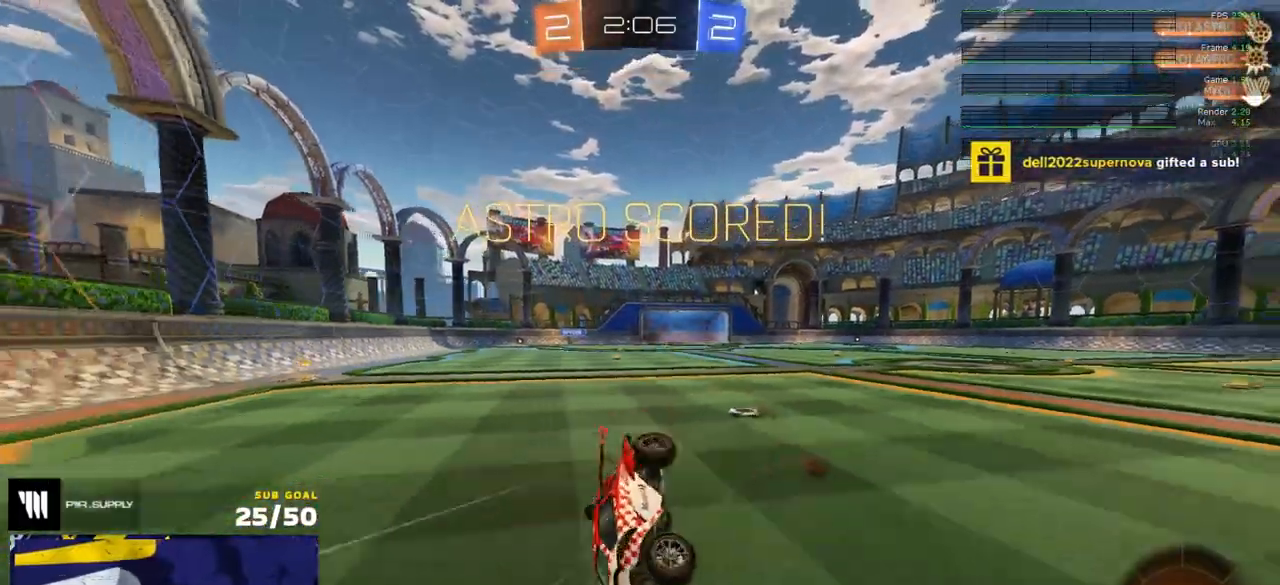
{"buttons": ["R2"], "left_stick": "center", "right_stick": "center", "events": [[50, "SELECT", "down"], [83, "L1", "up"], [267, "SELECT", "up"], [283, "left_stick", "left"], [400, "left_stick", "center"]]}
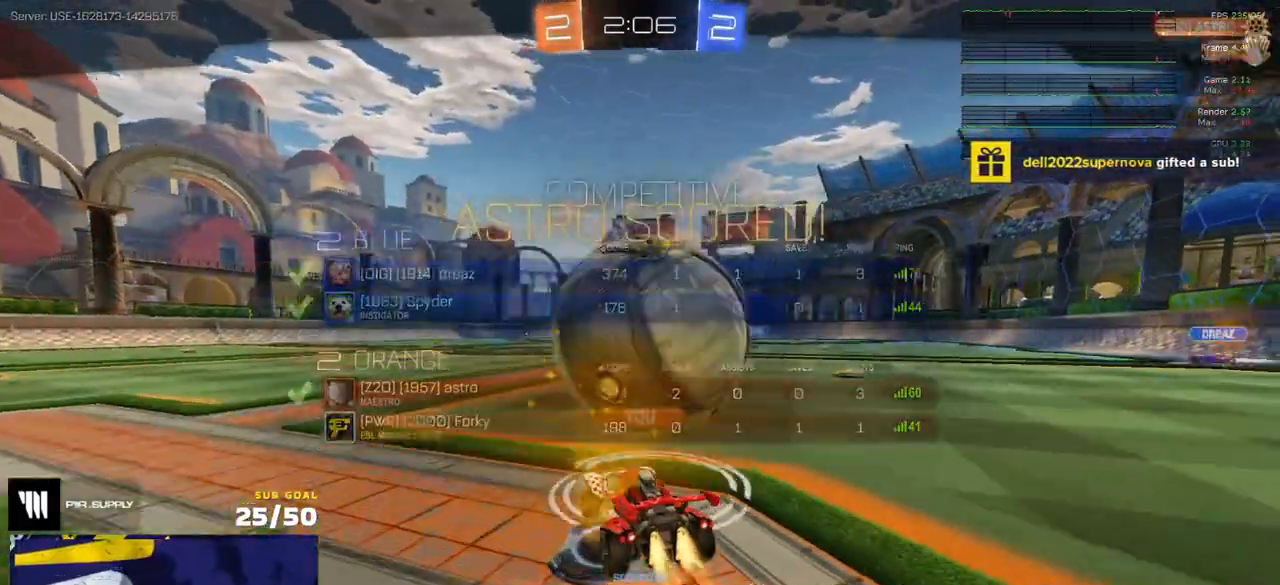
{"buttons": ["R2"], "left_stick": "center", "right_stick": "center", "events": [[17, "A", "down"], [83, "A", "up"], [83, "R2", "up"], [133, "R2", "down"], [150, "A", "down"], [267, "A", "up"], [383, "Y", "down"], [467, "Y", "up"]]}
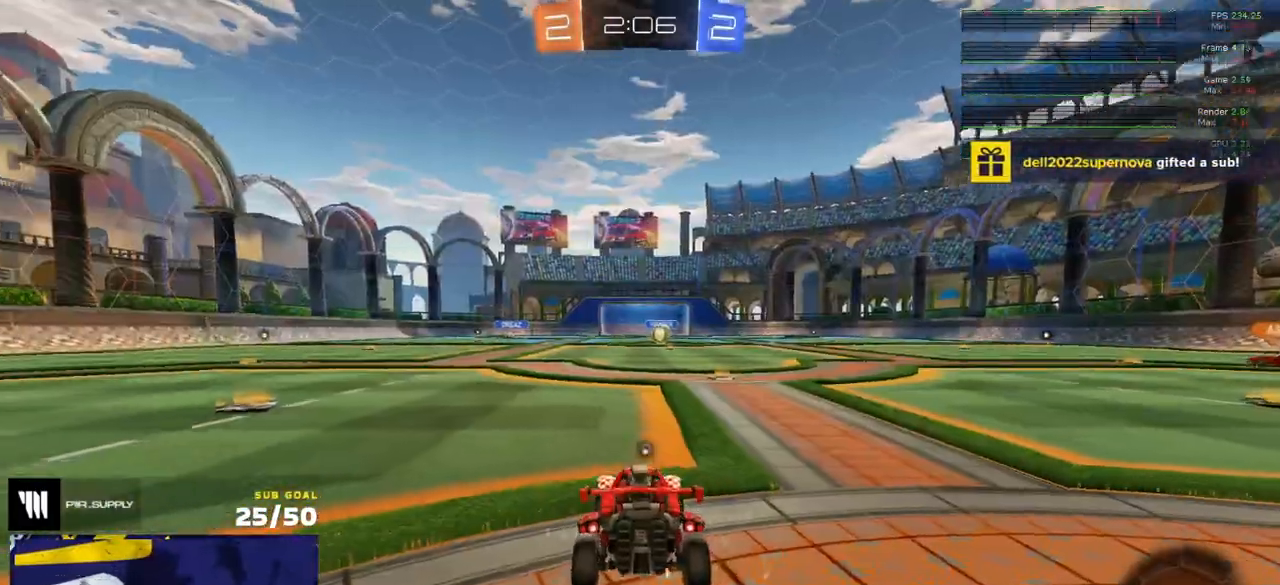
{"buttons": ["R2"], "left_stick": "center", "right_stick": "center", "events": []}
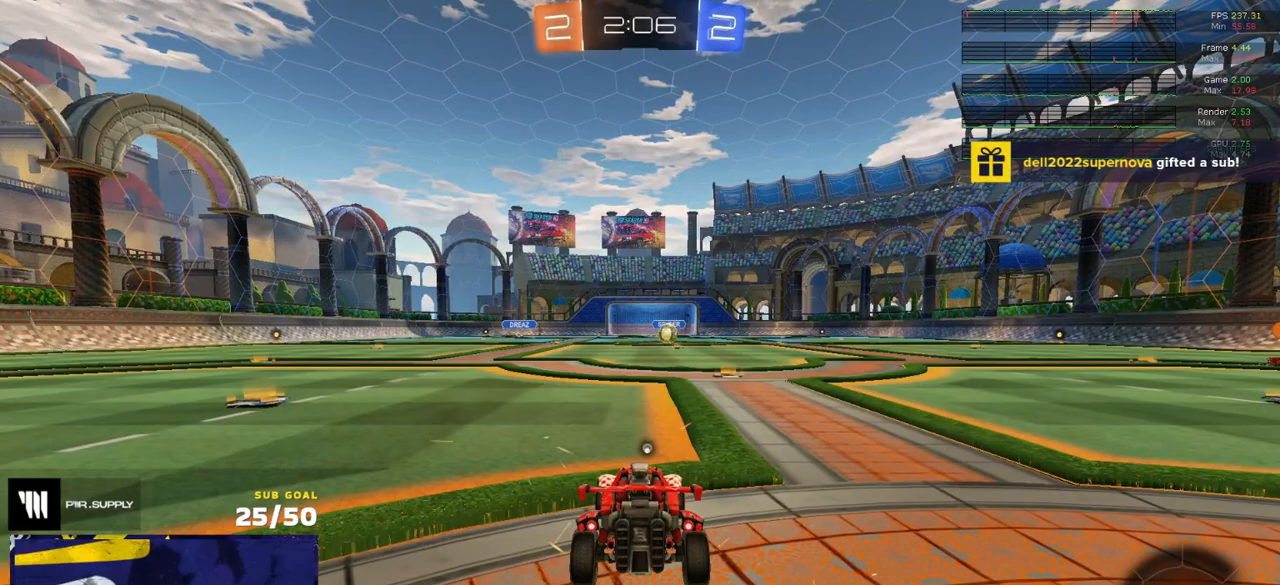
{"buttons": ["R2"], "left_stick": "center", "right_stick": "center", "events": [[17, "SELECT", "down"], [267, "SELECT", "up"], [317, "Y", "down"], [433, "Y", "up"]]}
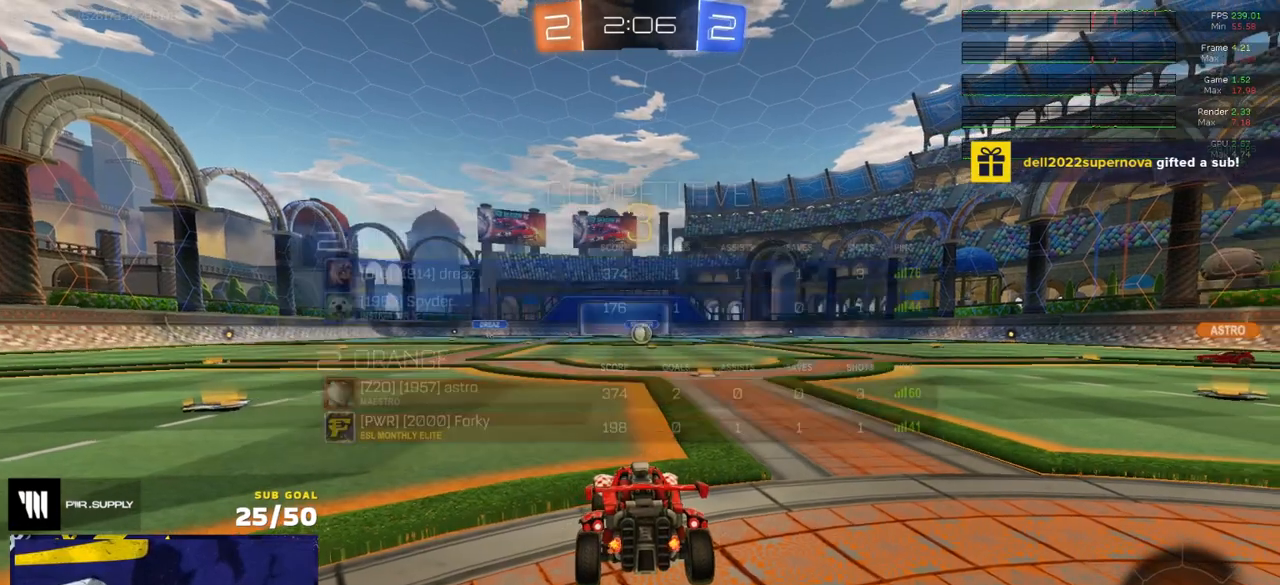
{"buttons": ["R2"], "left_stick": "center", "right_stick": "center", "events": [[17, "SELECT", "down"], [117, "SELECT", "up"]]}
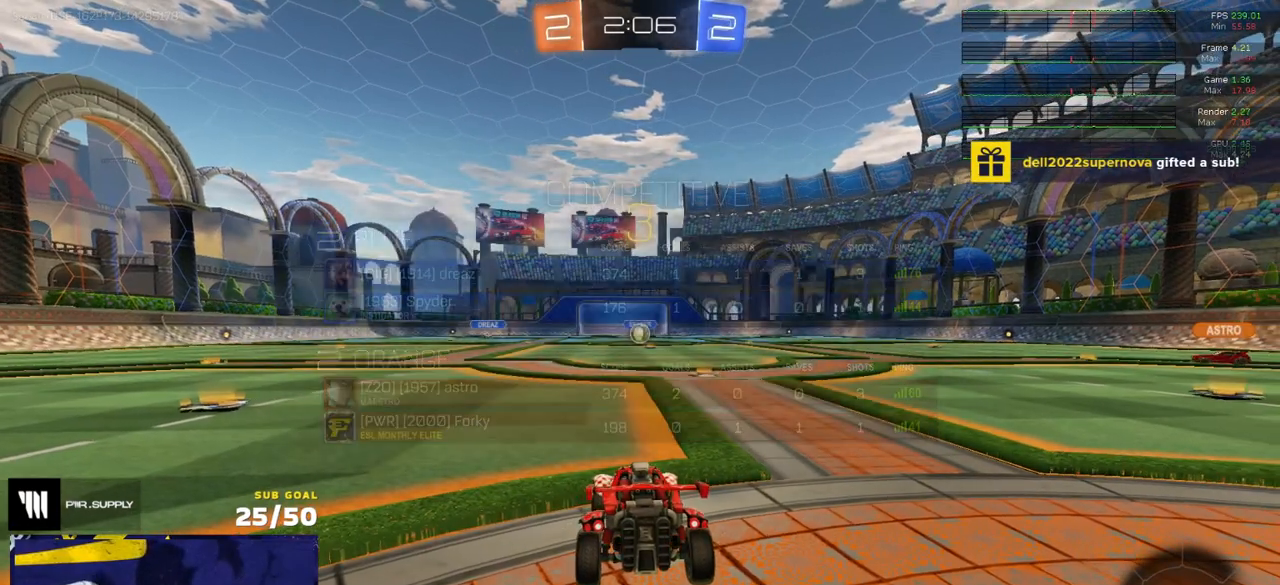
{"buttons": ["R2"], "left_stick": "center", "right_stick": "center", "events": []}
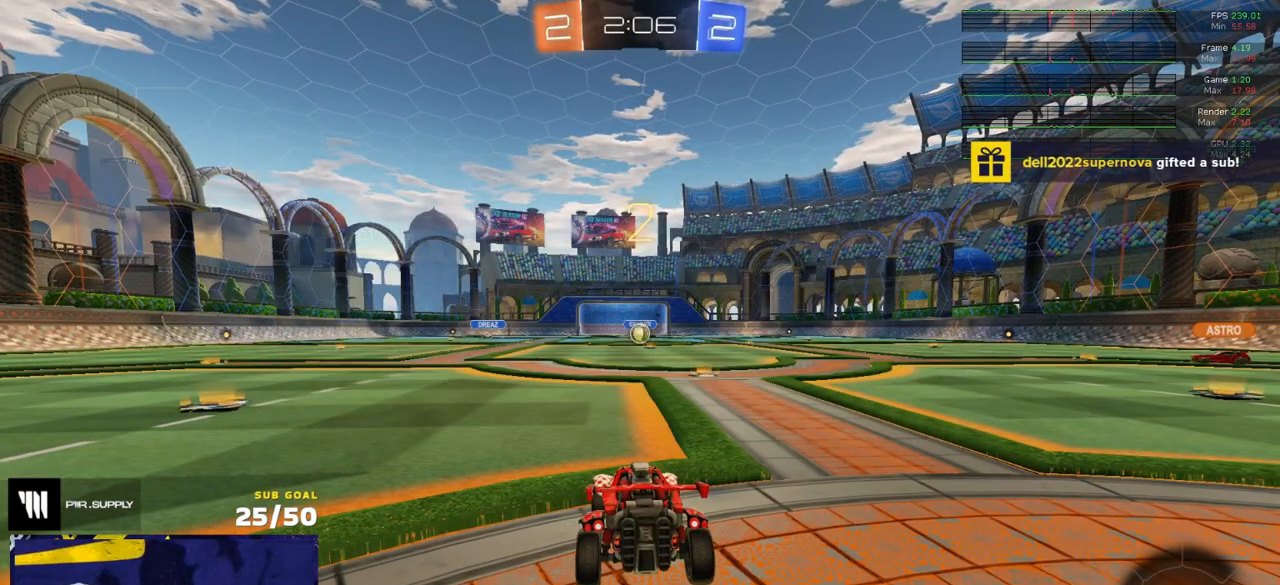
{"buttons": ["R2"], "left_stick": "up", "right_stick": "center", "events": [[233, "left_stick", "up"]]}
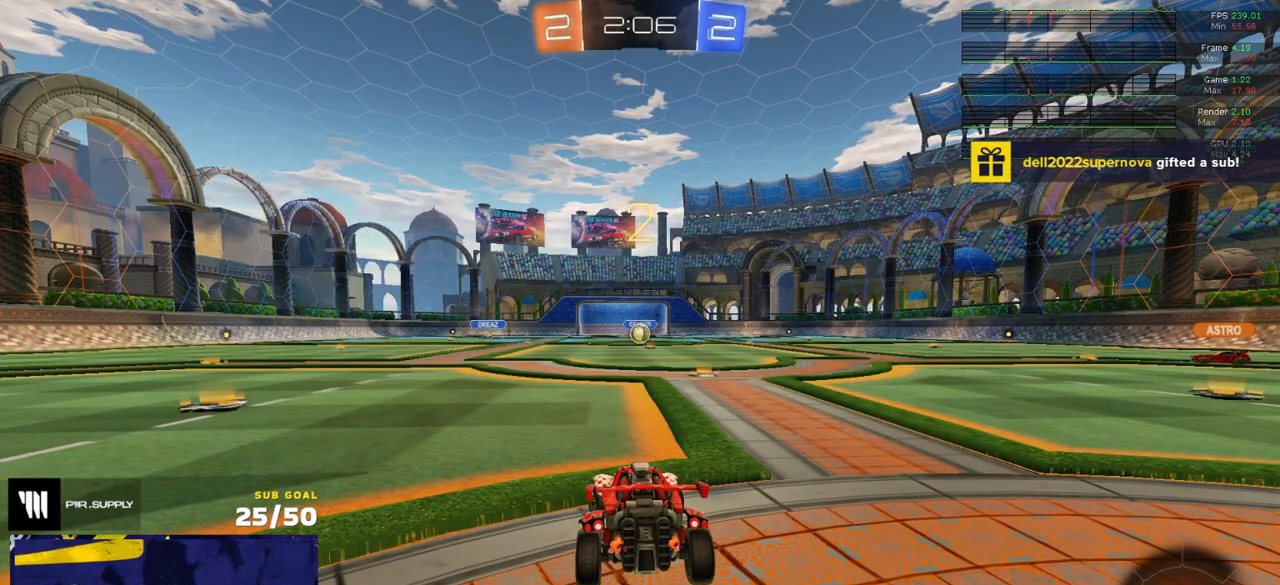
{"buttons": ["R2"], "left_stick": "center", "right_stick": "center", "events": [[433, "left_stick", "center"]]}
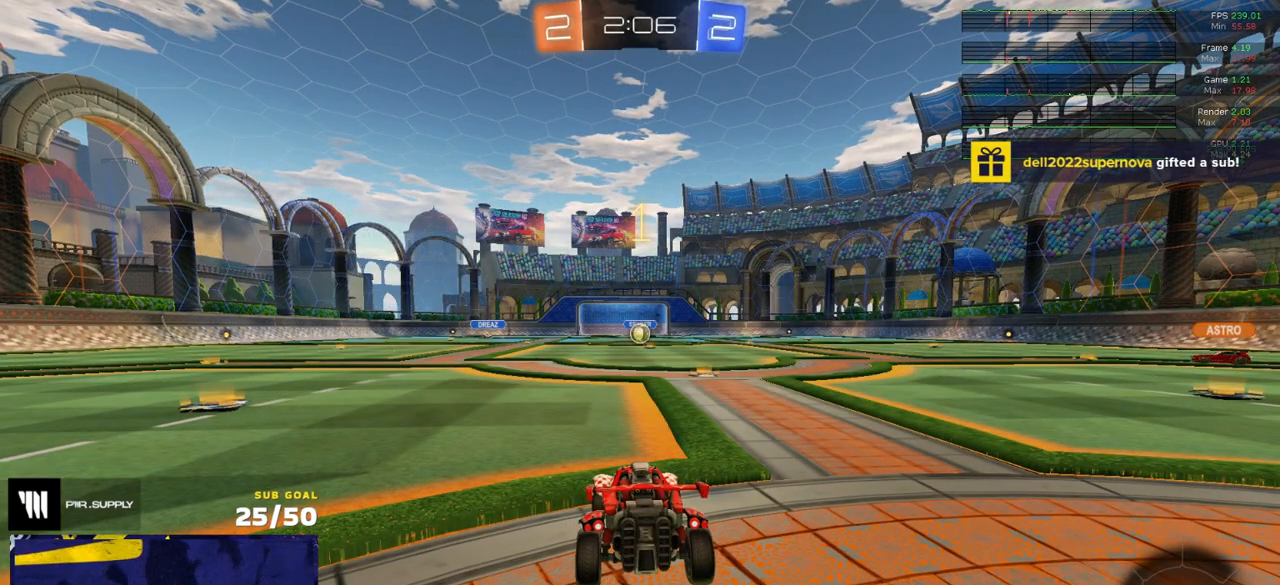
{"buttons": ["R2", "SELECT"], "left_stick": "center", "right_stick": "center", "events": [[367, "SELECT", "down"]]}
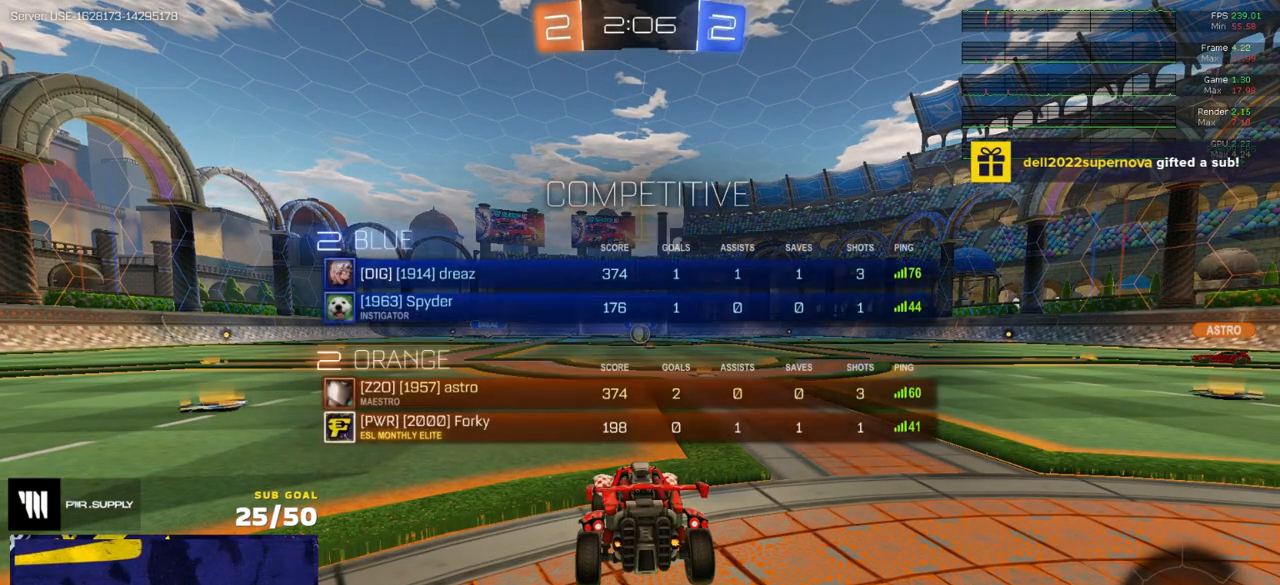
{"buttons": ["R2"], "left_stick": "up", "right_stick": "center", "events": [[67, "SELECT", "up"], [283, "left_stick", "up"]]}
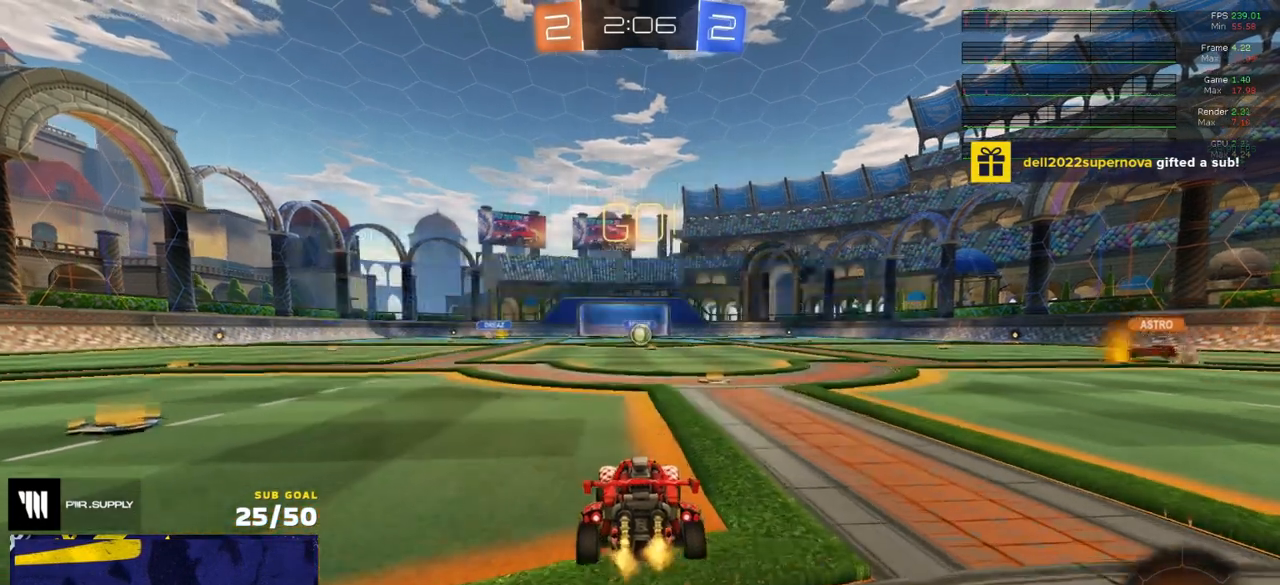
{"buttons": ["L1"], "left_stick": "down", "right_stick": "center", "events": [[117, "left_stick", "right"], [183, "R1", "down"], [250, "A", "down"], [283, "R2", "up"], [283, "left_stick", "up-left"], [300, "L1", "down"], [317, "A", "up"], [367, "A", "down"], [400, "left_stick", "down"], [433, "R1", "up"], [450, "A", "up"]]}
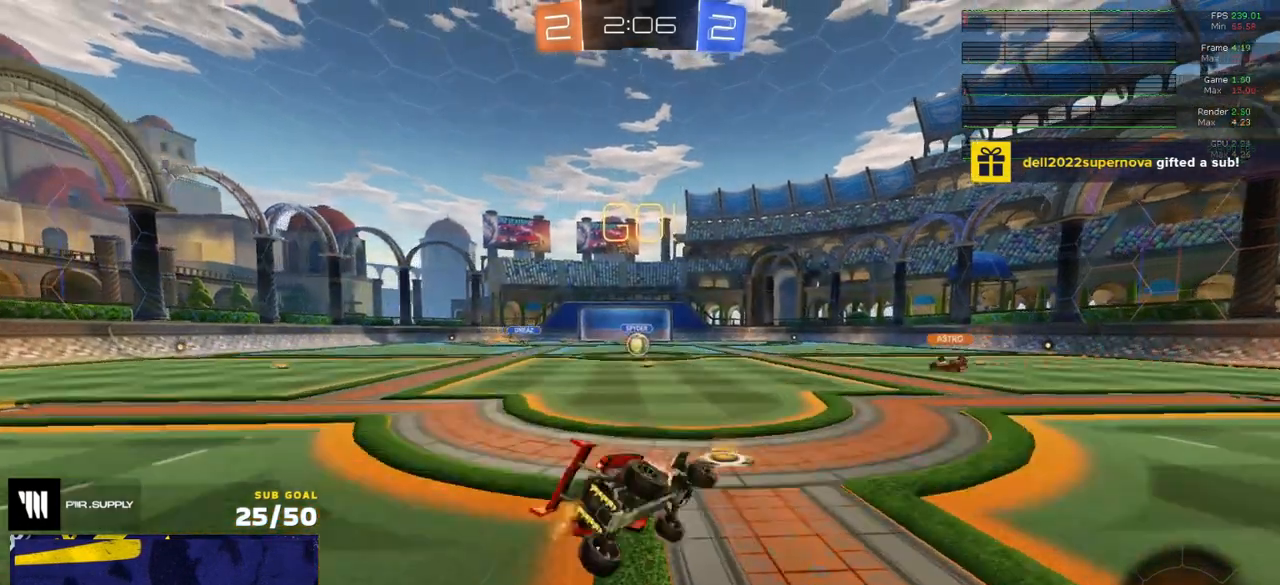
{"buttons": ["L1", "R2"], "left_stick": "down-left", "right_stick": "center", "events": [[150, "left_stick", "down-left"], [250, "R2", "down"], [317, "Y", "down"], [400, "Y", "up"]]}
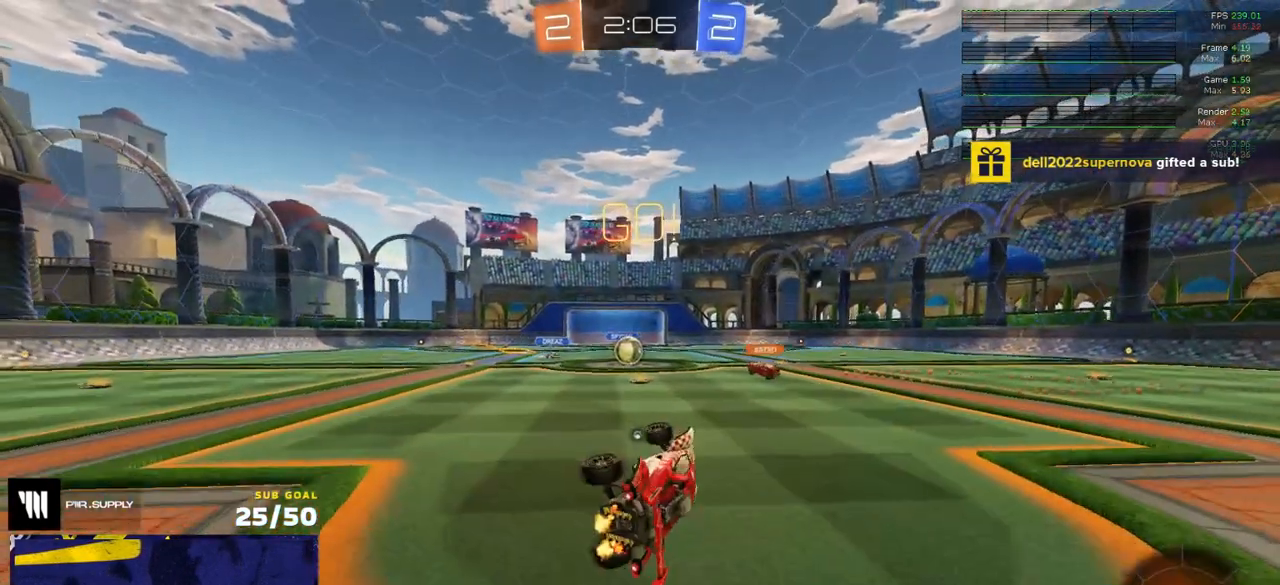
{"buttons": ["R2"], "left_stick": "center", "right_stick": "center", "events": [[17, "left_stick", "left"], [67, "Y", "down"], [100, "L1", "up"], [133, "Y", "up"], [250, "left_stick", "center"], [333, "left_stick", "left"], [433, "left_stick", "center"]]}
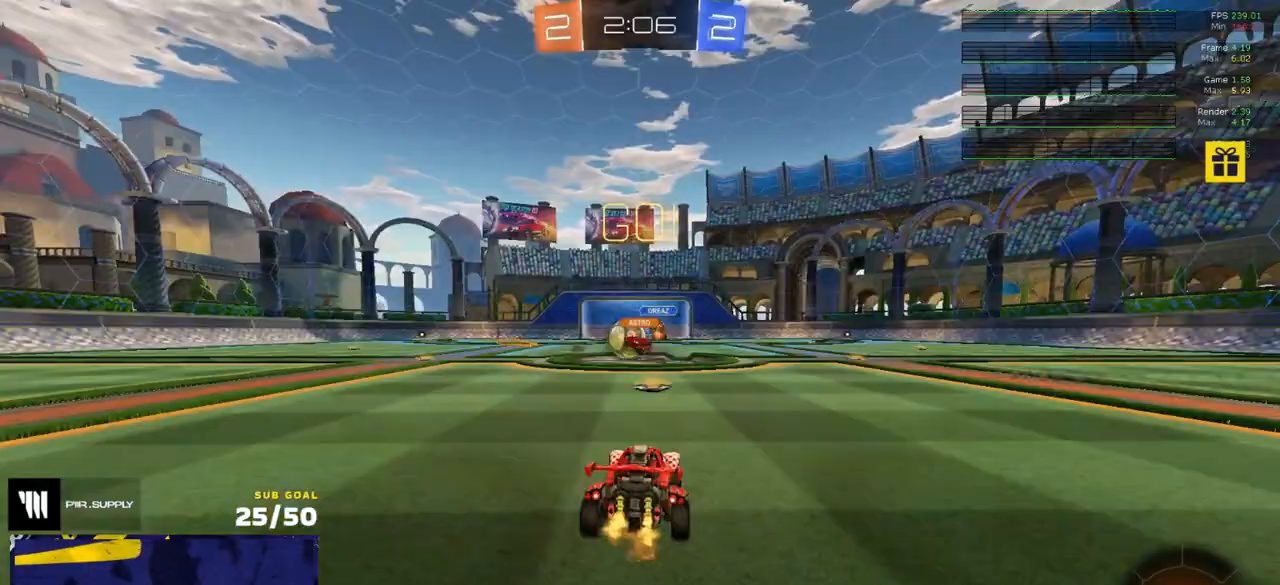
{"buttons": ["R1", "R2"], "left_stick": "left", "right_stick": "center", "events": [[83, "left_stick", "left"], [183, "R1", "down"], [183, "X", "down"], [267, "X", "up"]]}
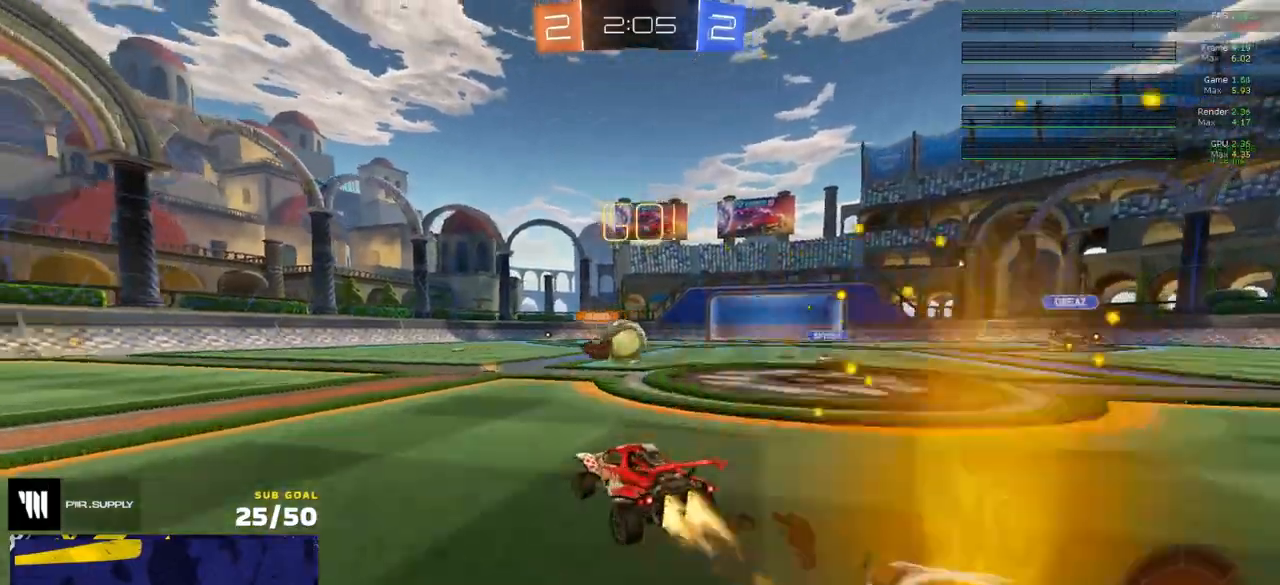
{"buttons": ["L1"], "left_stick": "down-left", "right_stick": "center", "events": [[133, "A", "down"], [150, "L1", "down"], [183, "A", "up"], [200, "R2", "up"], [233, "A", "down"], [250, "left_stick", "down"], [333, "A", "up"], [367, "R1", "up"], [450, "left_stick", "down-left"]]}
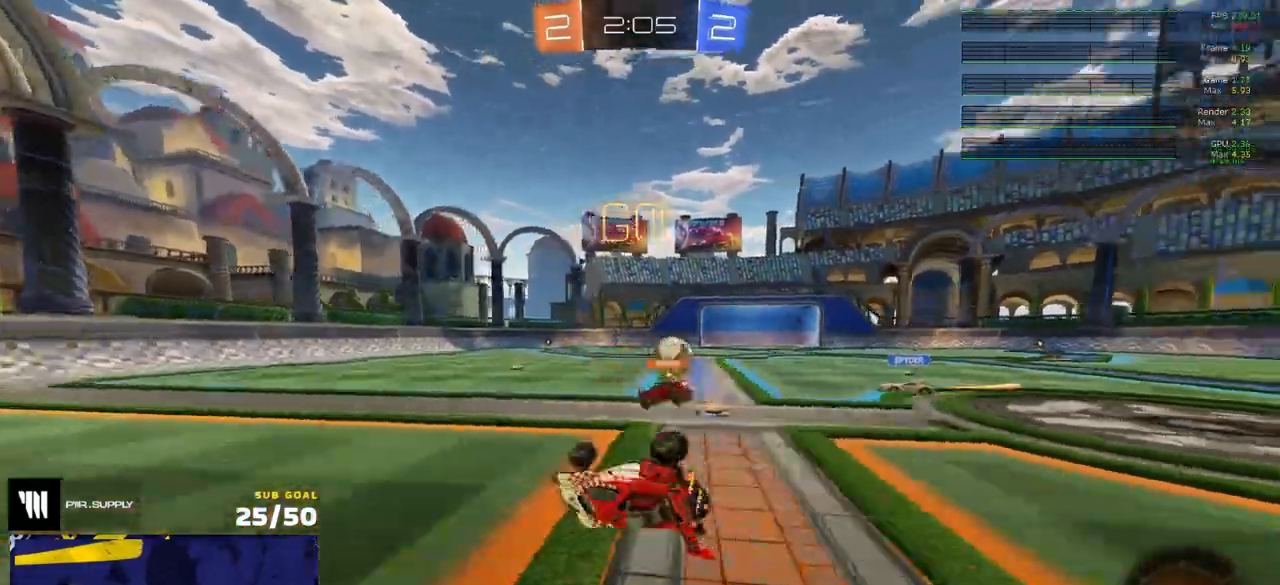
{"buttons": [], "left_stick": "center", "right_stick": "center", "events": [[33, "left_stick", "left"], [133, "left_stick", "down-left"], [450, "L1", "up"], [483, "left_stick", "center"]]}
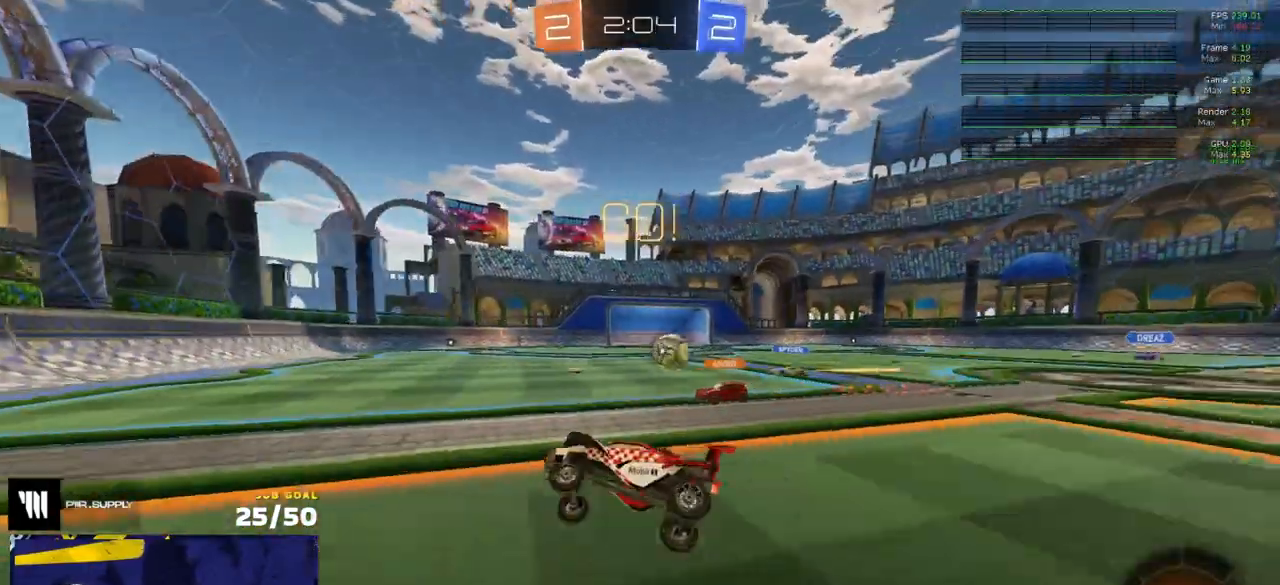
{"buttons": ["R1", "R2"], "left_stick": "right", "right_stick": "center", "events": [[200, "left_stick", "up-right"], [267, "R2", "down"], [317, "X", "down"], [333, "left_stick", "right"], [367, "R1", "down"], [433, "X", "up"]]}
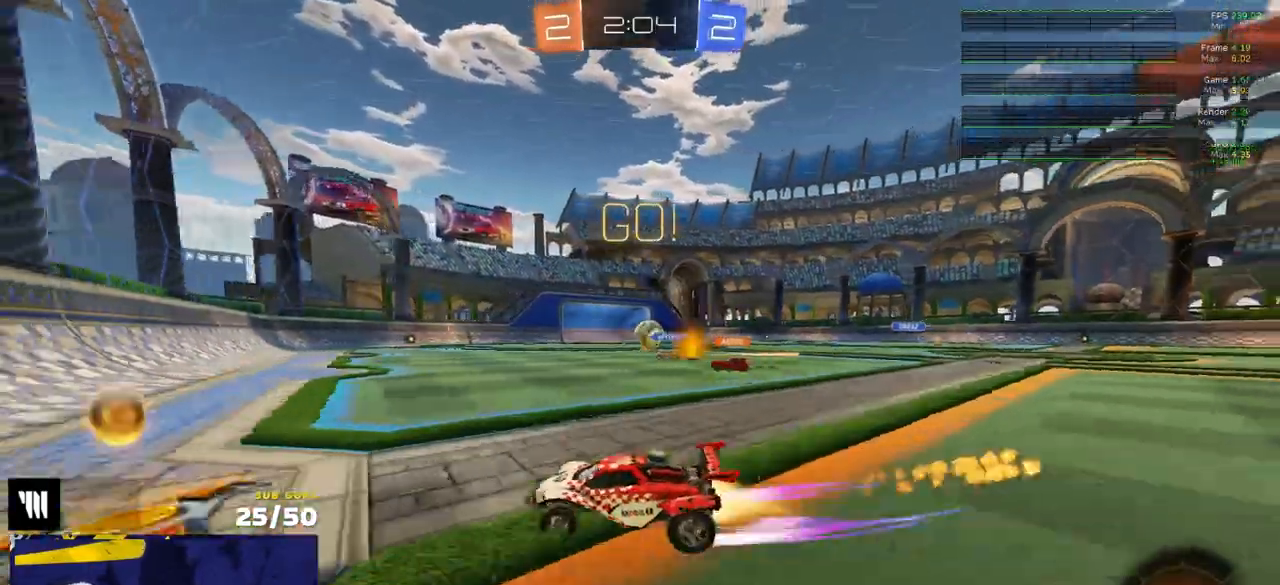
{"buttons": ["R2"], "left_stick": "up-left", "right_stick": "center", "events": [[33, "left_stick", "left"], [133, "left_stick", "right"], [200, "R1", "up"], [283, "A", "down"], [300, "L3", "down"], [333, "A", "up"], [333, "left_stick", "down"], [483, "left_stick", "up-left"], [500, "L3", "up"]]}
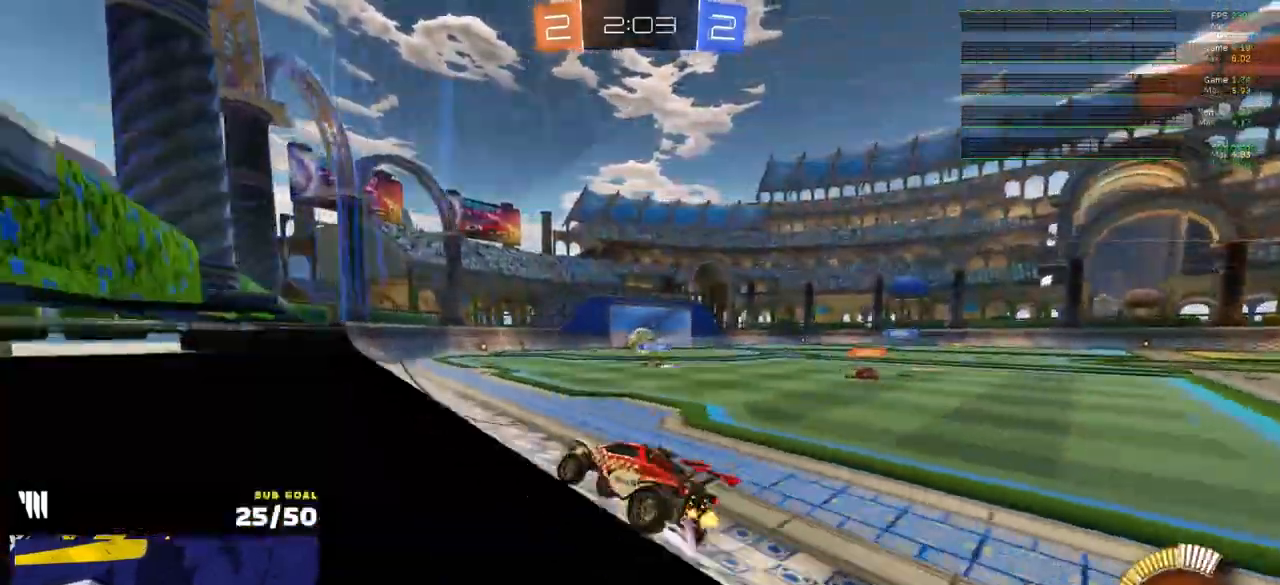
{"buttons": ["R2"], "left_stick": "right", "right_stick": "center", "events": [[17, "A", "down"], [17, "left_stick", "up"], [67, "A", "up"], [133, "left_stick", "center"], [200, "A", "down"], [200, "L1", "down"], [200, "left_stick", "up-left"], [217, "R1", "down"], [250, "A", "up"], [250, "R2", "up"], [300, "A", "down"], [300, "L1", "up"], [317, "R2", "down"], [367, "R1", "up"], [367, "left_stick", "down"], [383, "A", "up"], [467, "left_stick", "right"]]}
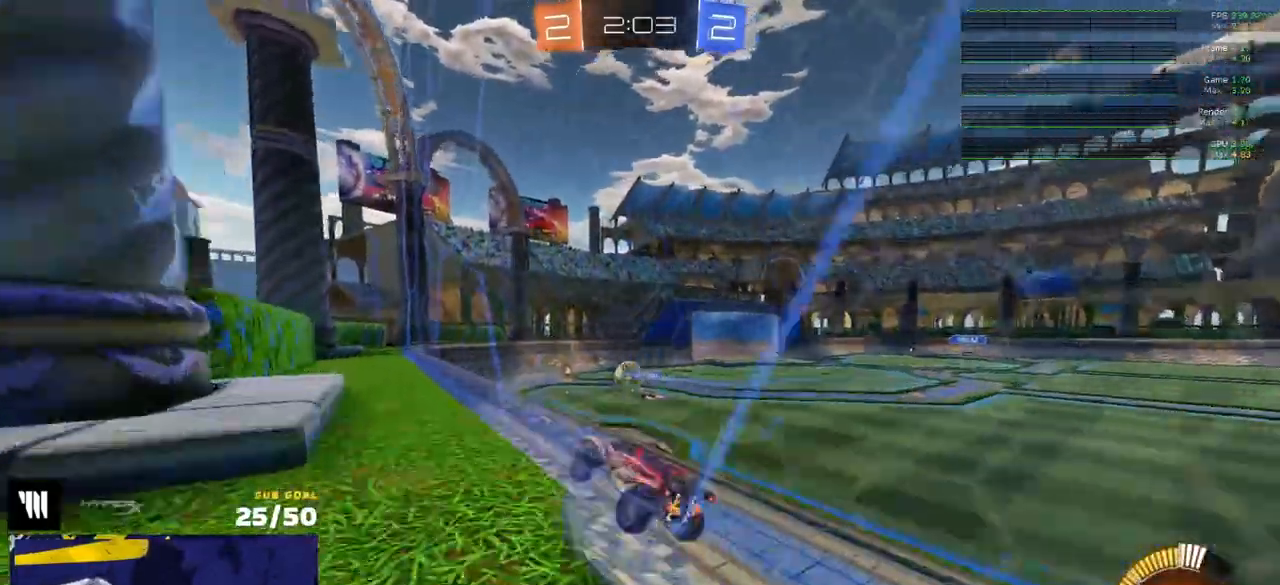
{"buttons": ["L1"], "left_stick": "left", "right_stick": "center", "events": [[133, "left_stick", "left"], [267, "left_stick", "down"], [333, "L1", "down"], [333, "R2", "up"], [417, "left_stick", "left"]]}